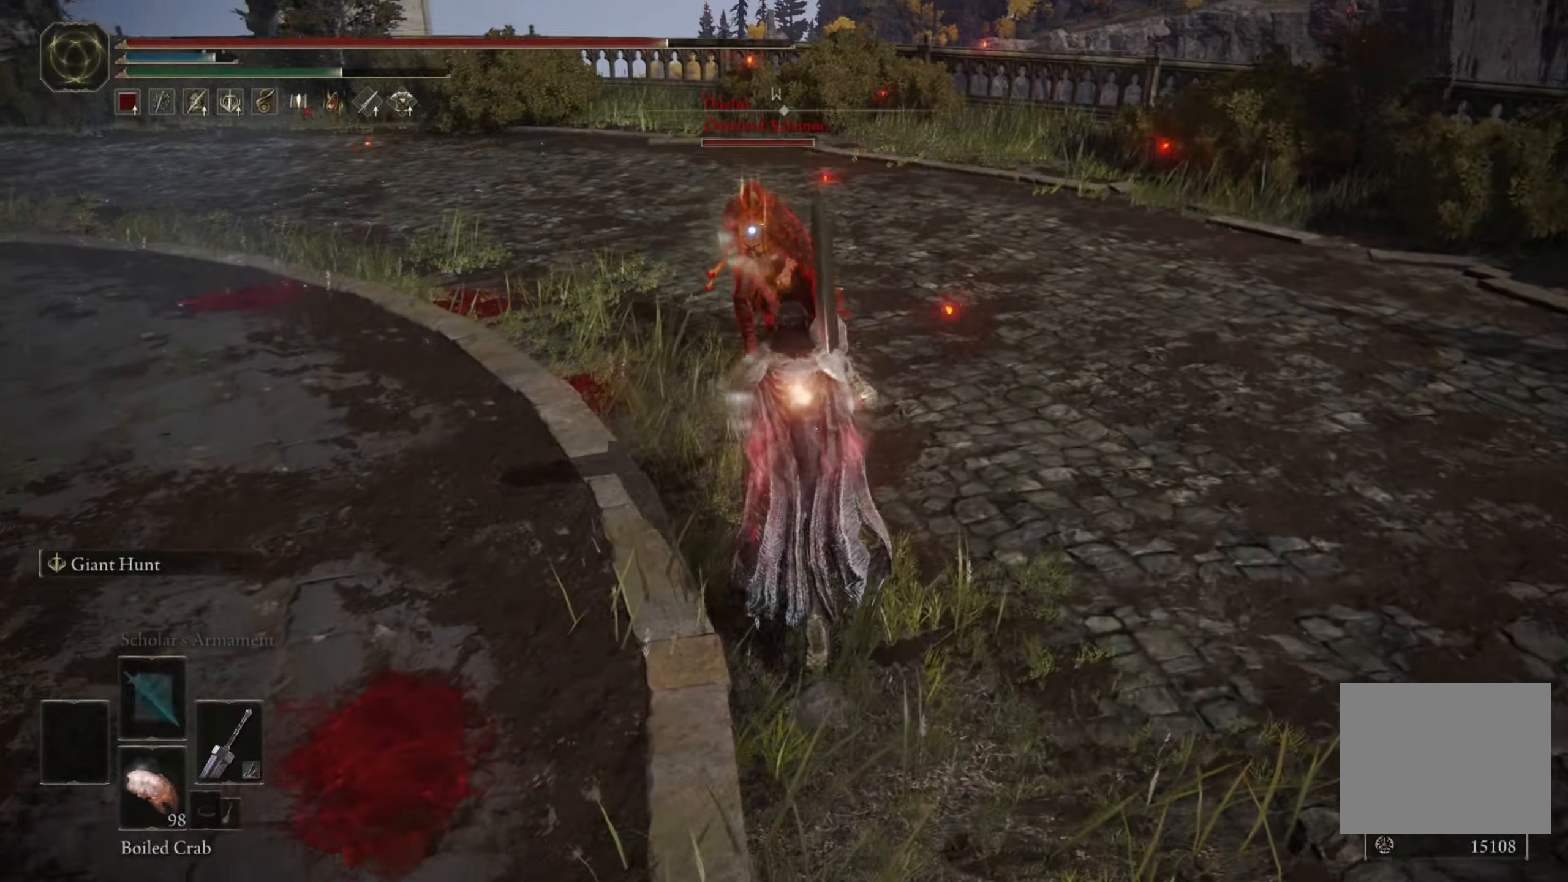
Gameplay with a controller (Xbox layout); each line is a JSON object with the inputs held at the frame after it. "events" lists button and stick changes between this image and that frame as [ms after this image, input, new state], when the widget could be followed in between.
{"buttons": [], "left_stick": "up", "right_stick": "center", "events": []}
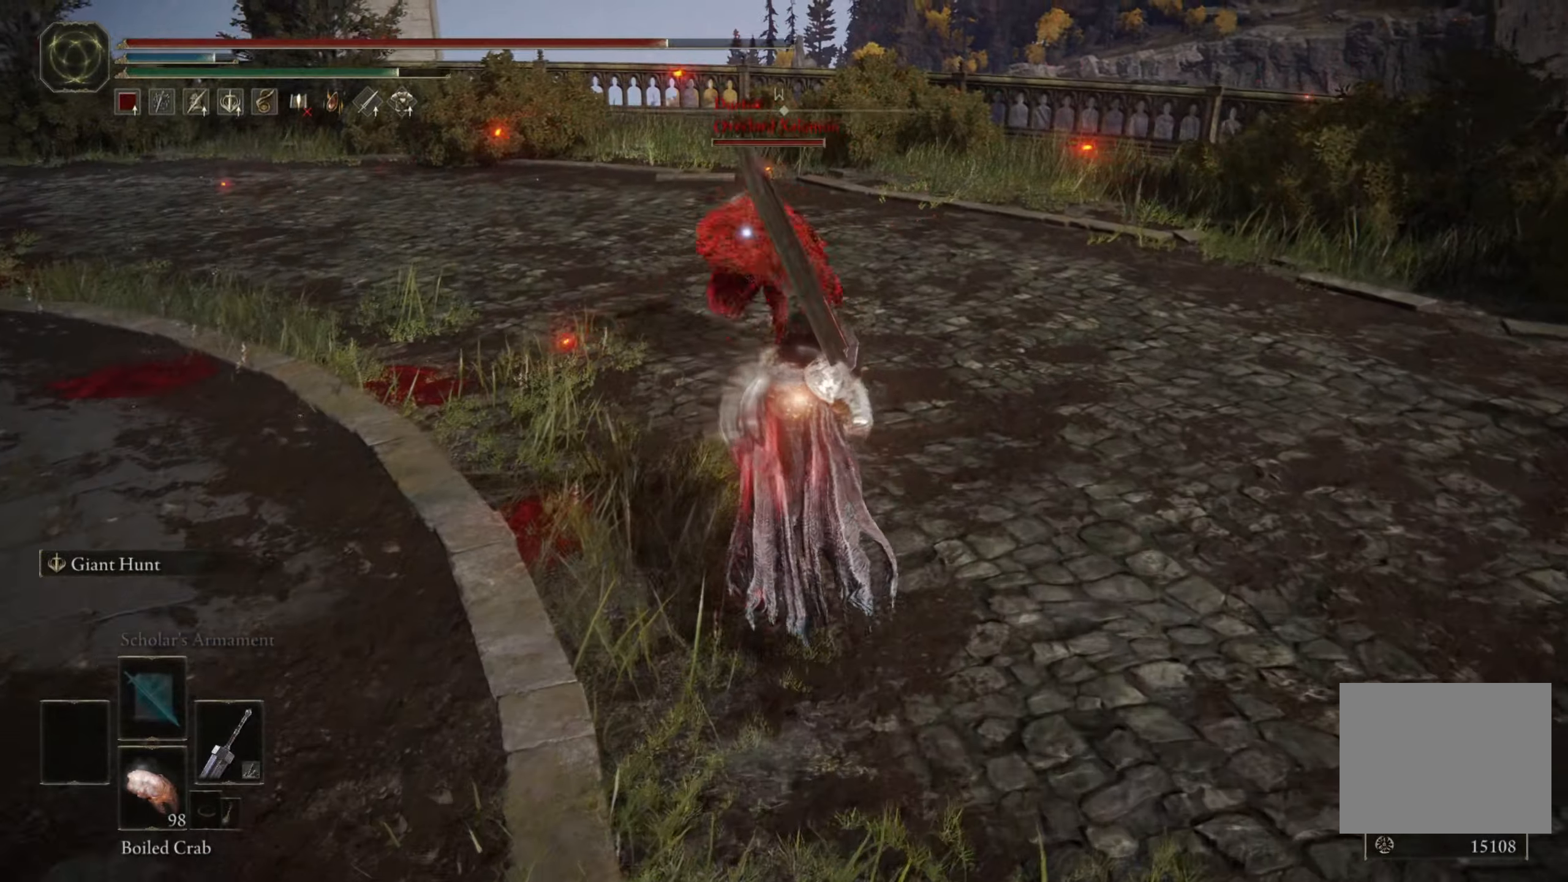
{"buttons": [], "left_stick": "up", "right_stick": "center", "events": []}
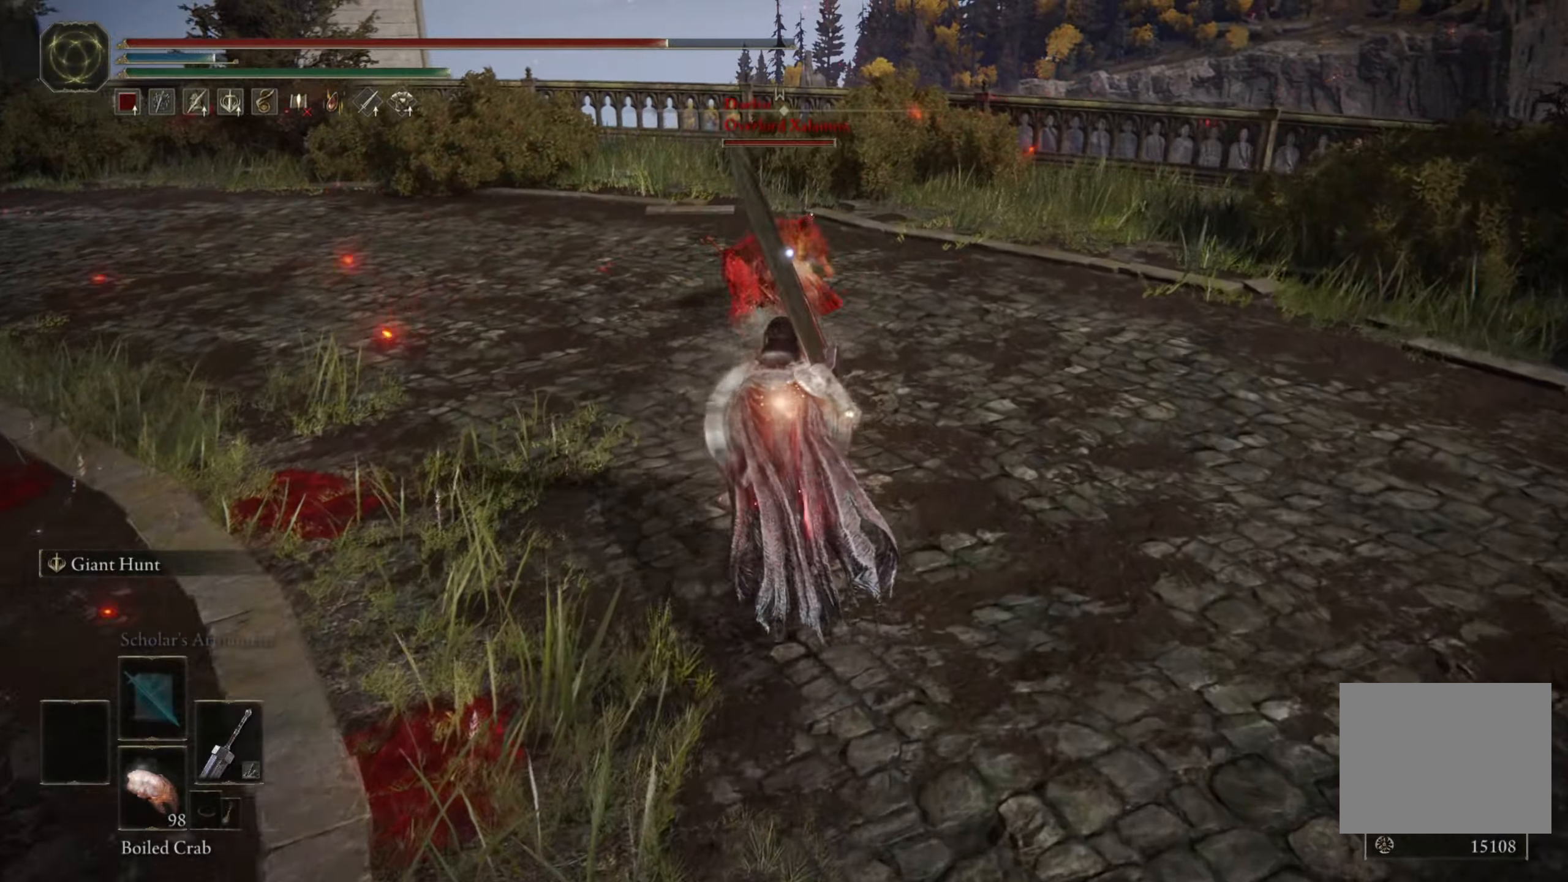
{"buttons": ["B"], "left_stick": "up", "right_stick": "center", "events": [[50, "B", "down"]]}
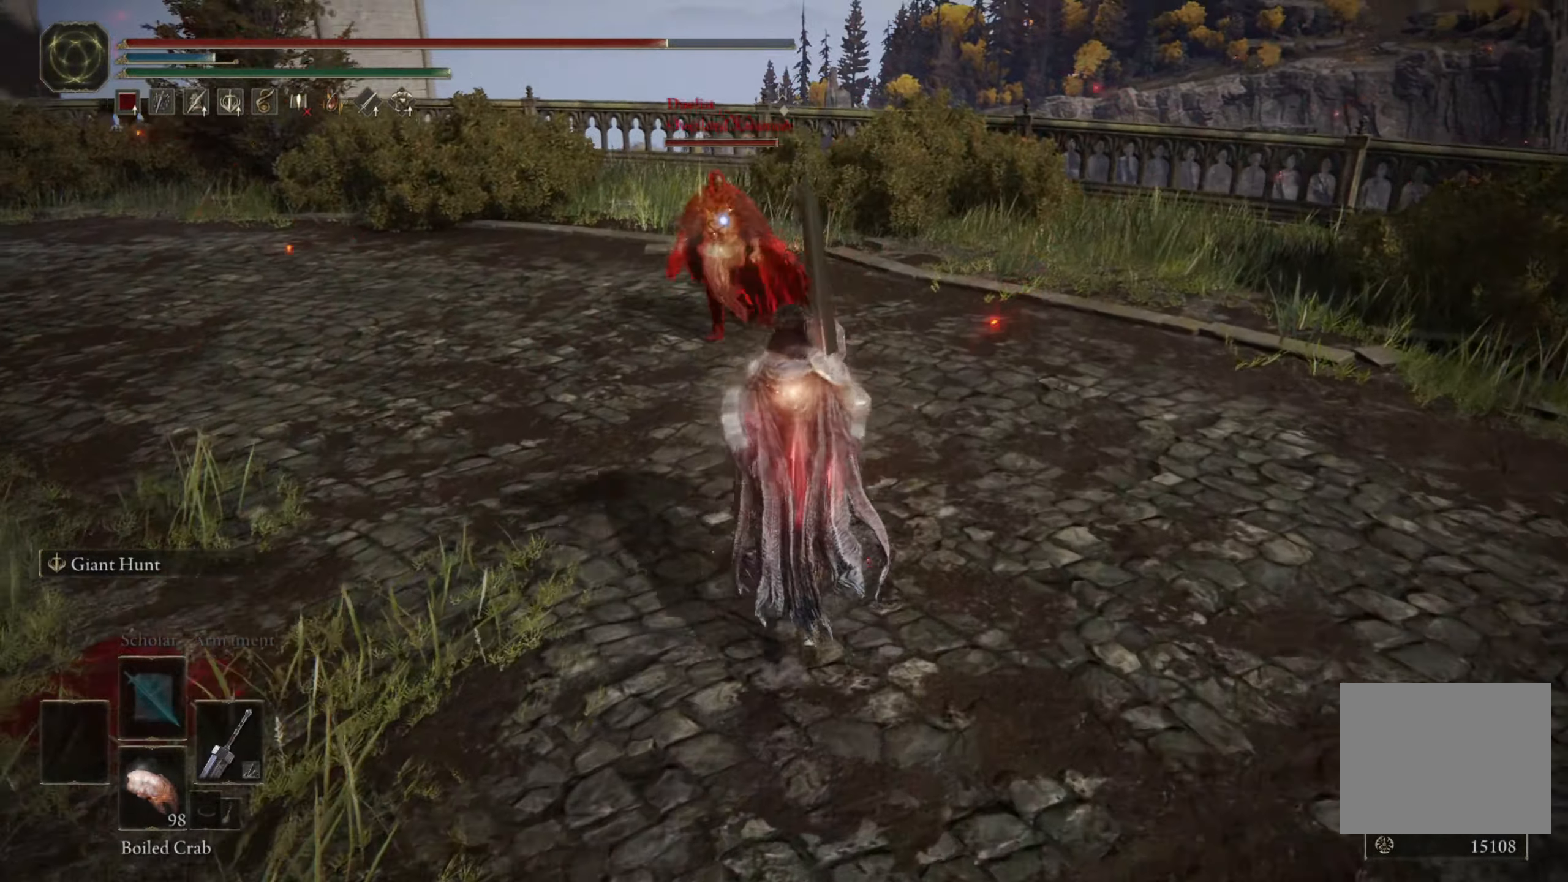
{"buttons": ["B", "L3"], "left_stick": "up", "right_stick": "center", "events": [[500, "L3", "down"]]}
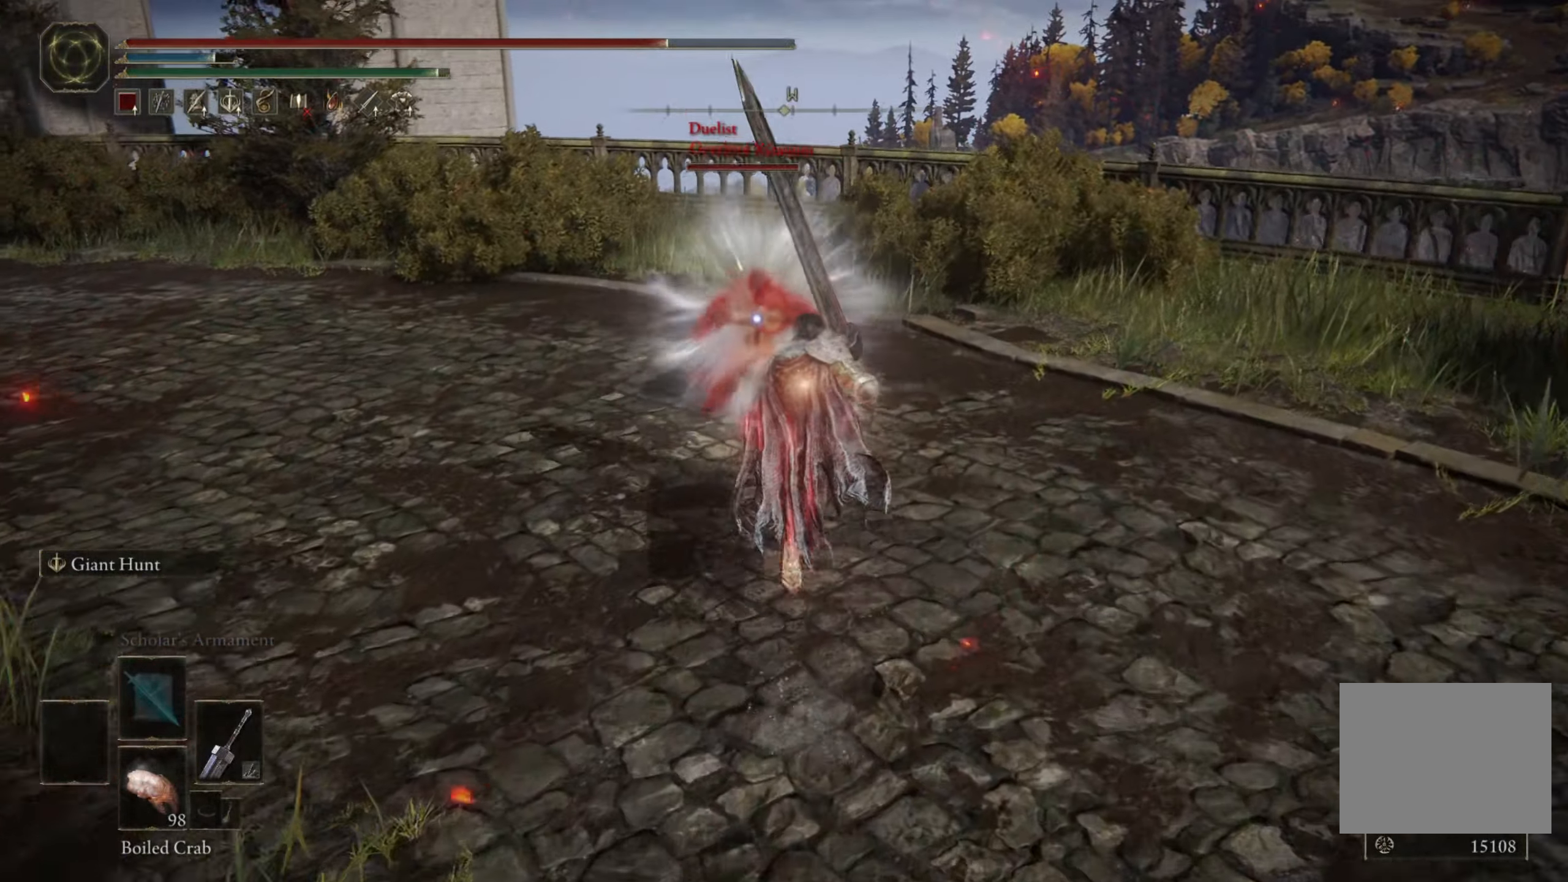
{"buttons": ["B"], "left_stick": "up", "right_stick": "center", "events": [[100, "R1", "down"], [150, "L3", "up"], [183, "R1", "up"], [267, "R1", "down"], [317, "R1", "up"]]}
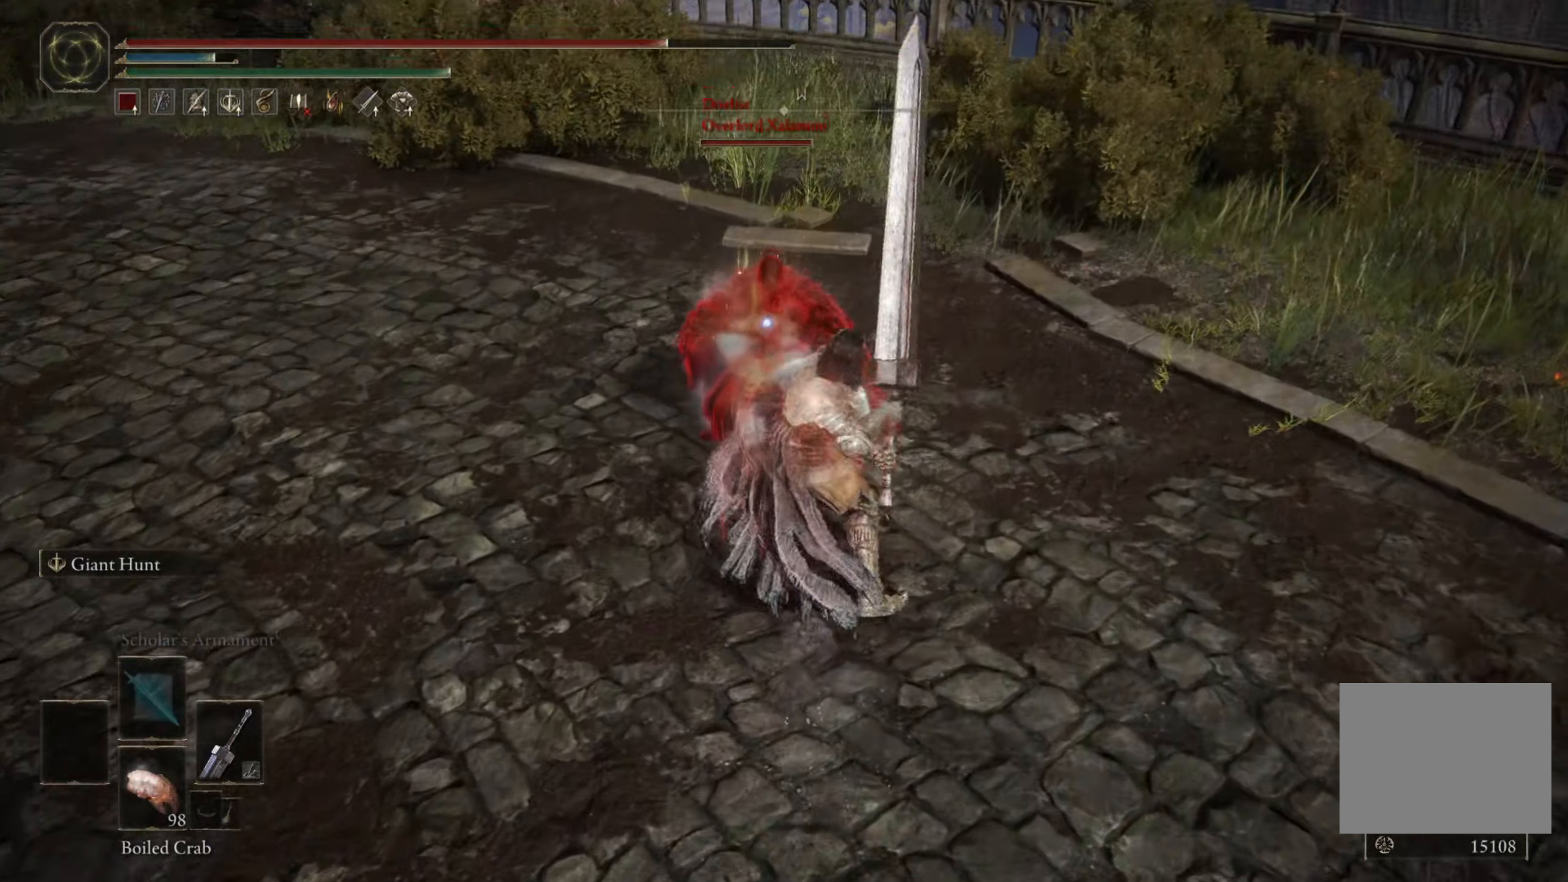
{"buttons": [], "left_stick": "down", "right_stick": "center", "events": [[300, "B", "up"], [417, "left_stick", "down-right"], [500, "left_stick", "down"]]}
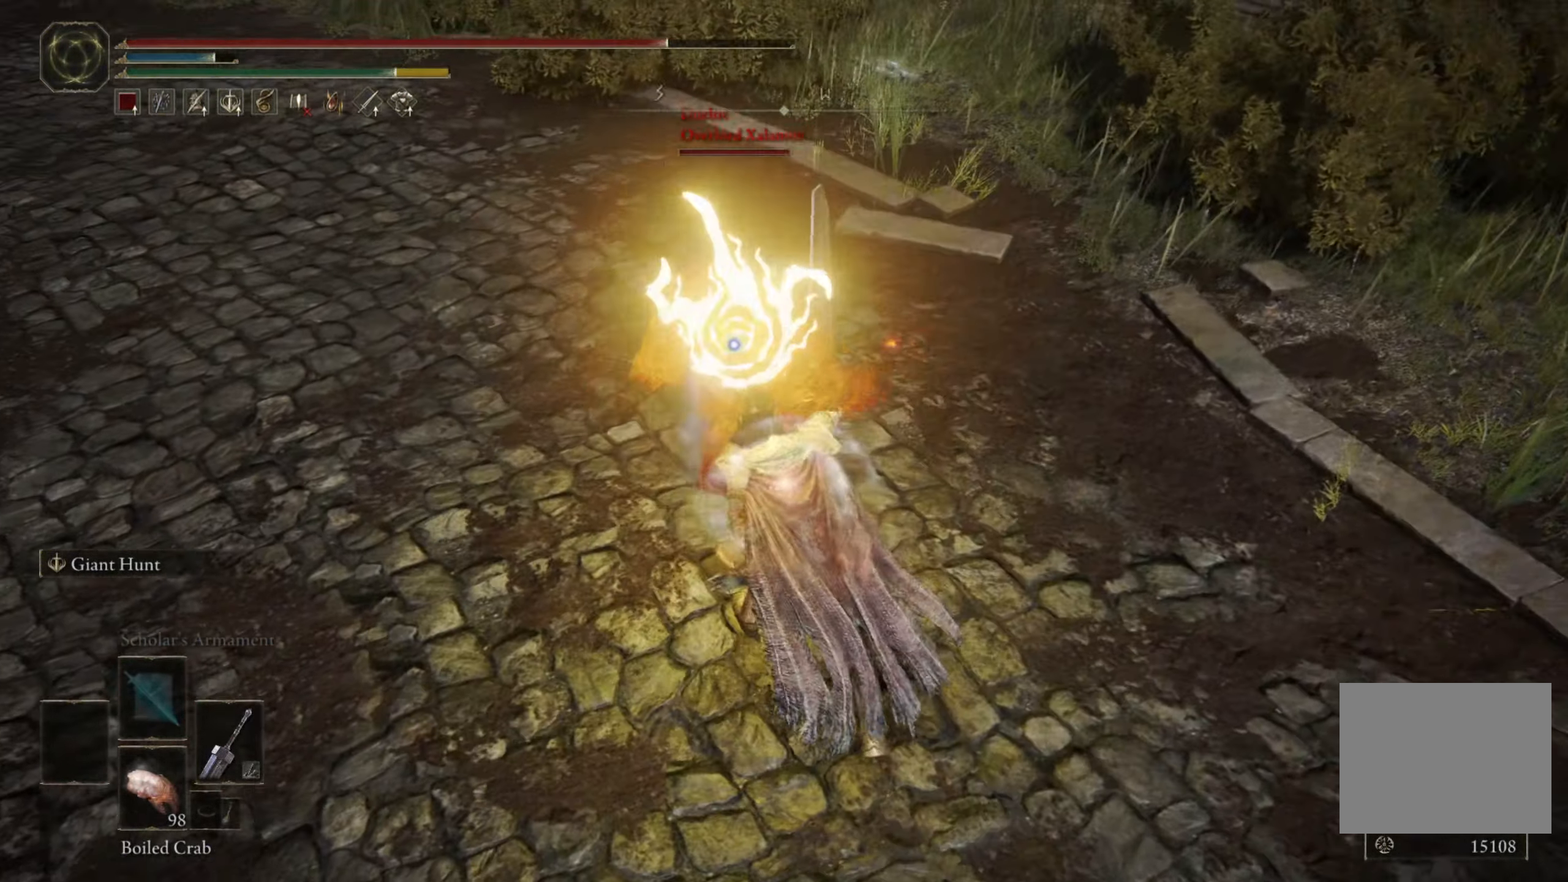
{"buttons": [], "left_stick": "down-left", "right_stick": "center", "events": [[150, "B", "down"], [250, "B", "up"], [317, "left_stick", "down-left"]]}
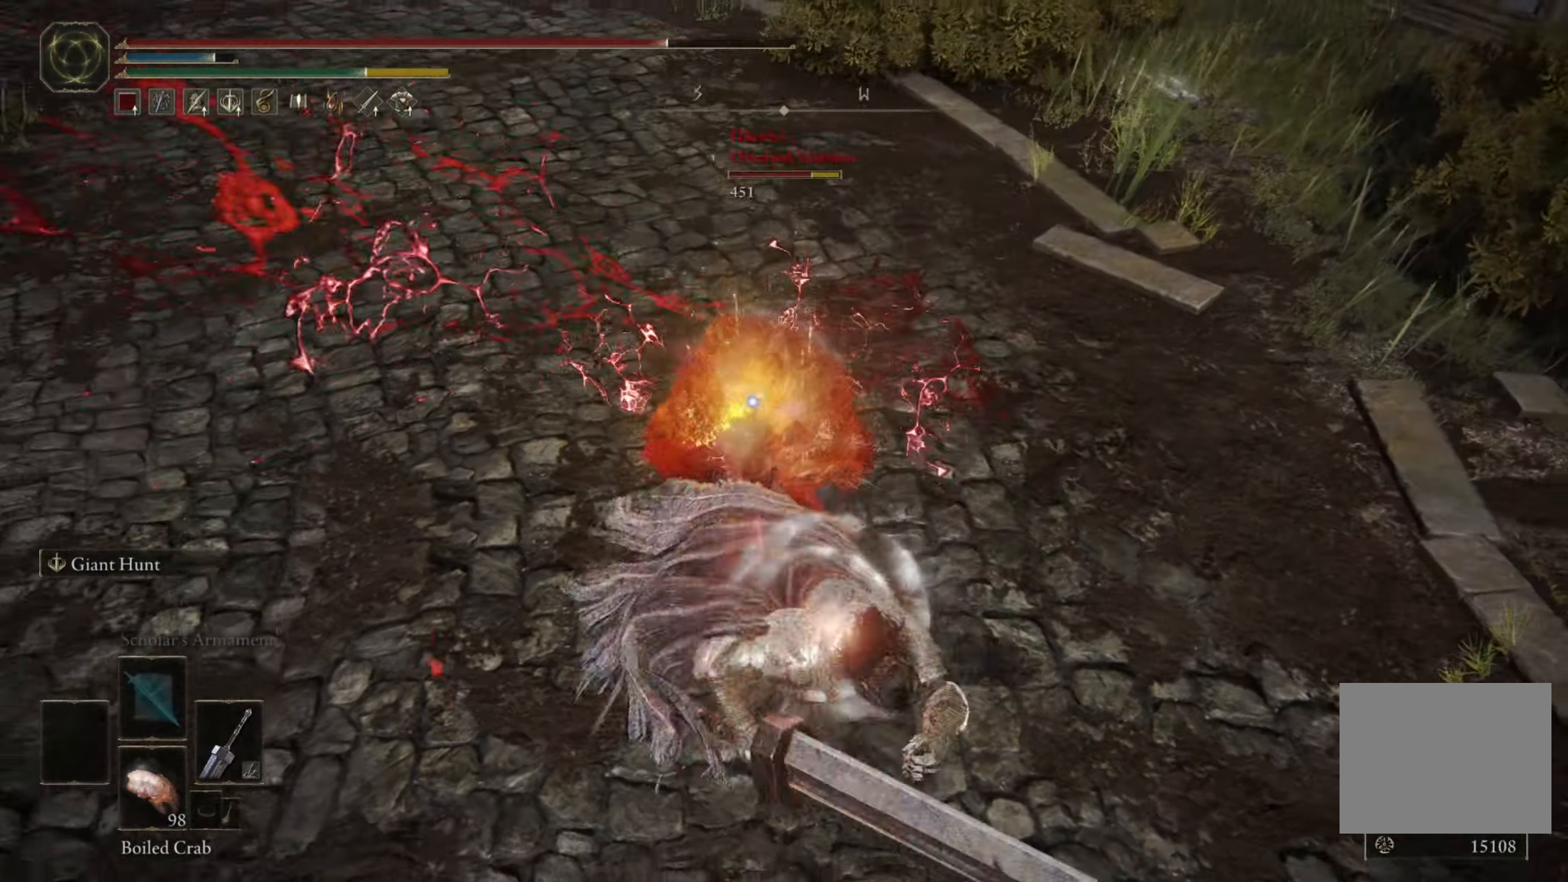
{"buttons": ["B"], "left_stick": "down-left", "right_stick": "center", "events": [[300, "B", "down"], [384, "B", "up"], [450, "B", "down"]]}
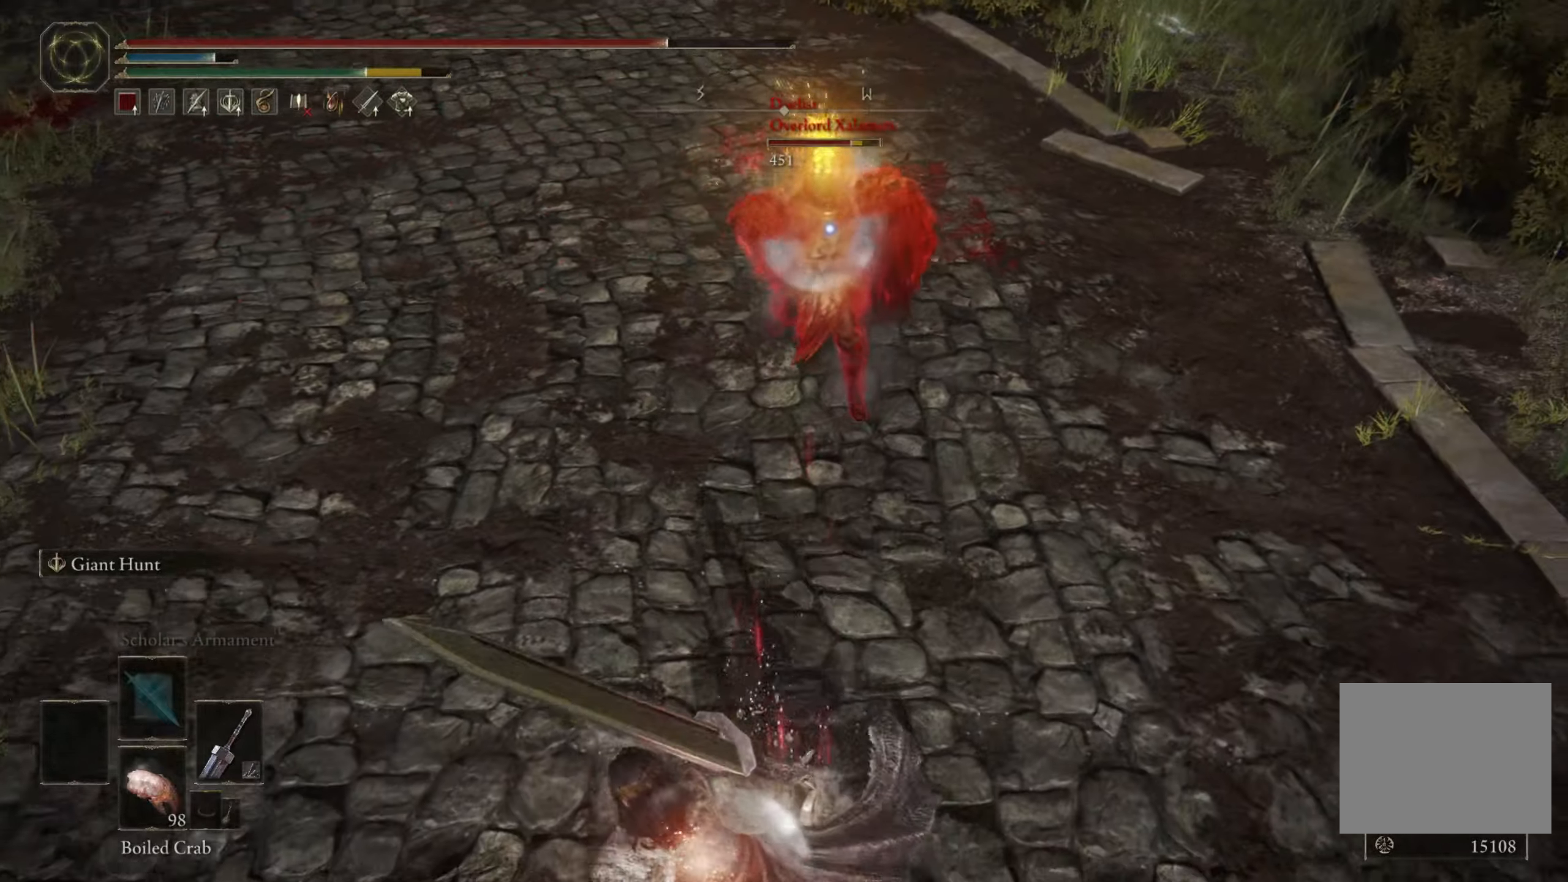
{"buttons": [], "left_stick": "left", "right_stick": "center", "events": [[17, "B", "up"], [100, "B", "down"], [150, "B", "up"], [434, "left_stick", "left"]]}
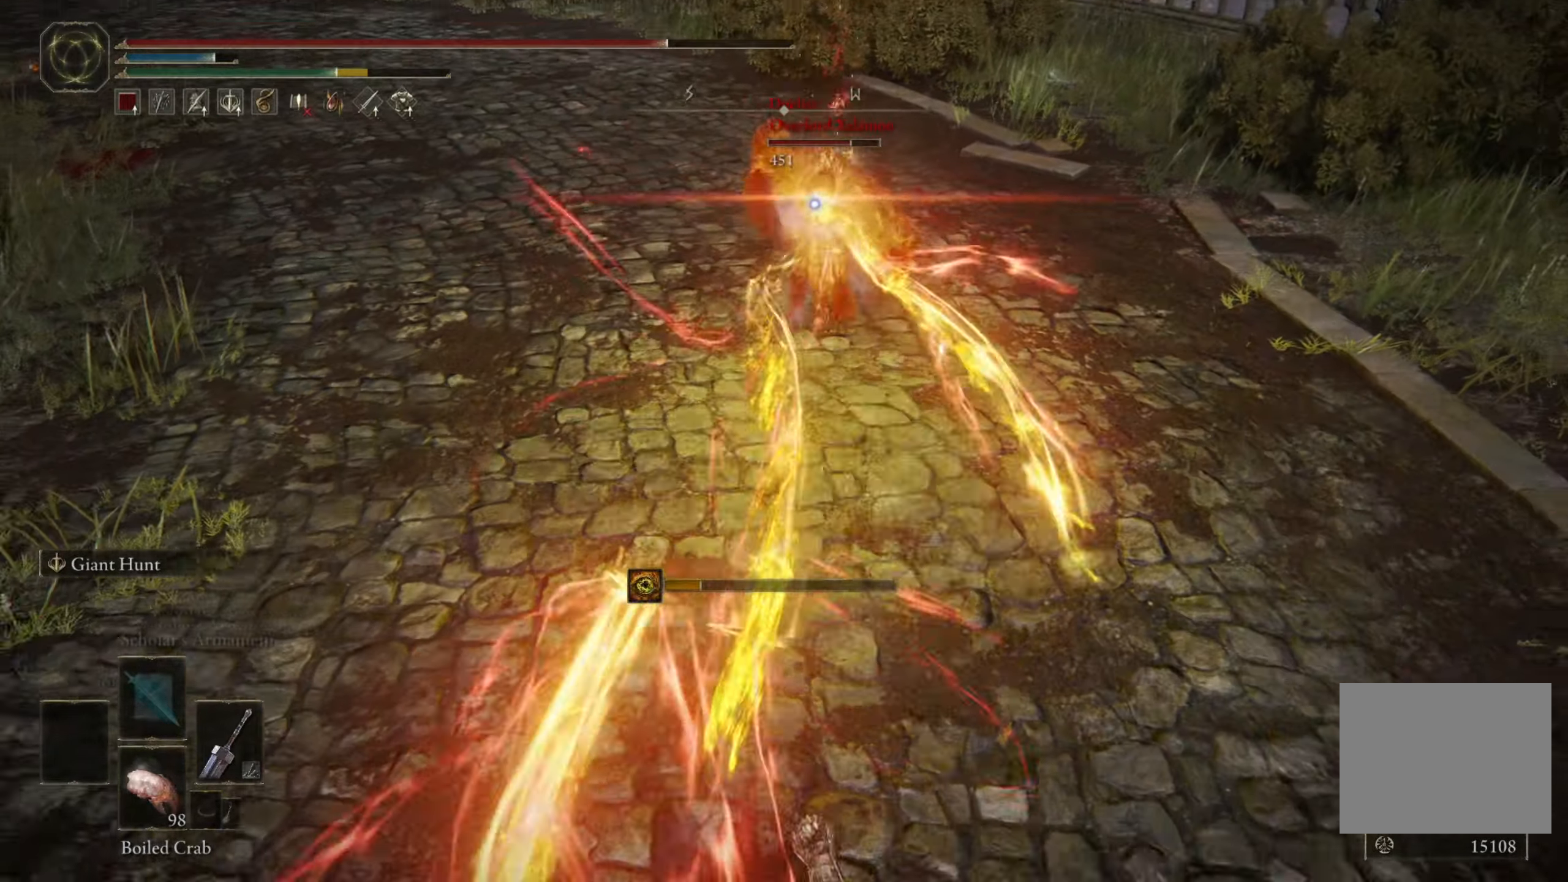
{"buttons": ["B"], "left_stick": "down", "right_stick": "center", "events": [[34, "B", "down"], [134, "B", "up"], [234, "B", "down"], [234, "left_stick", "down-left"], [284, "B", "up"], [350, "B", "down"], [417, "B", "up"], [450, "left_stick", "down"], [484, "B", "down"]]}
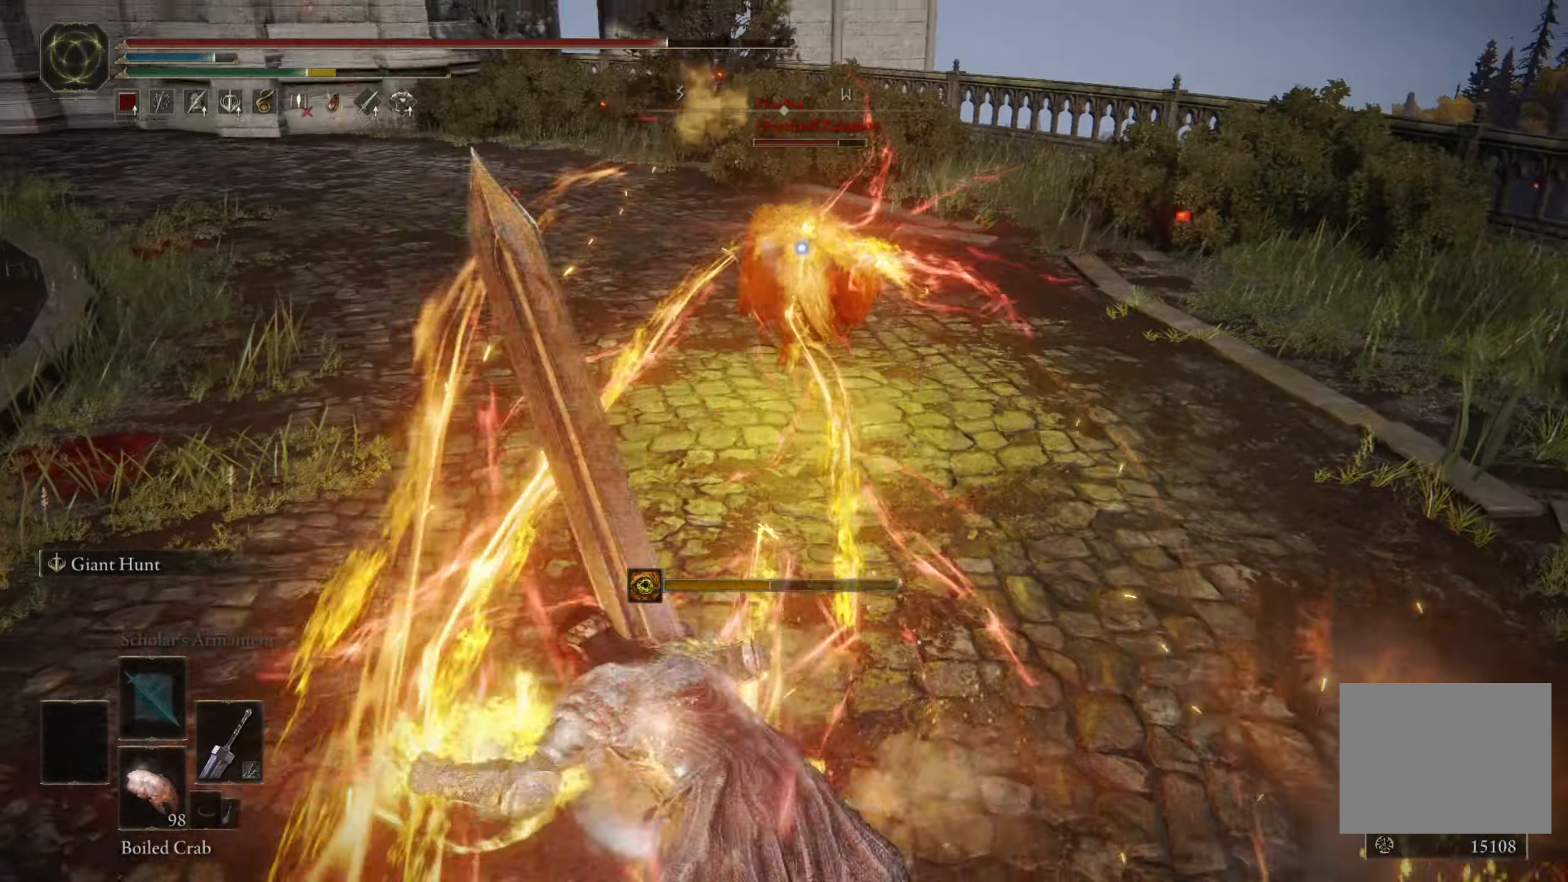
{"buttons": [], "left_stick": "down", "right_stick": "center", "events": [[34, "B", "up"], [117, "B", "down"], [184, "B", "up"], [267, "B", "down"], [350, "B", "up"], [417, "B", "down"], [484, "B", "up"]]}
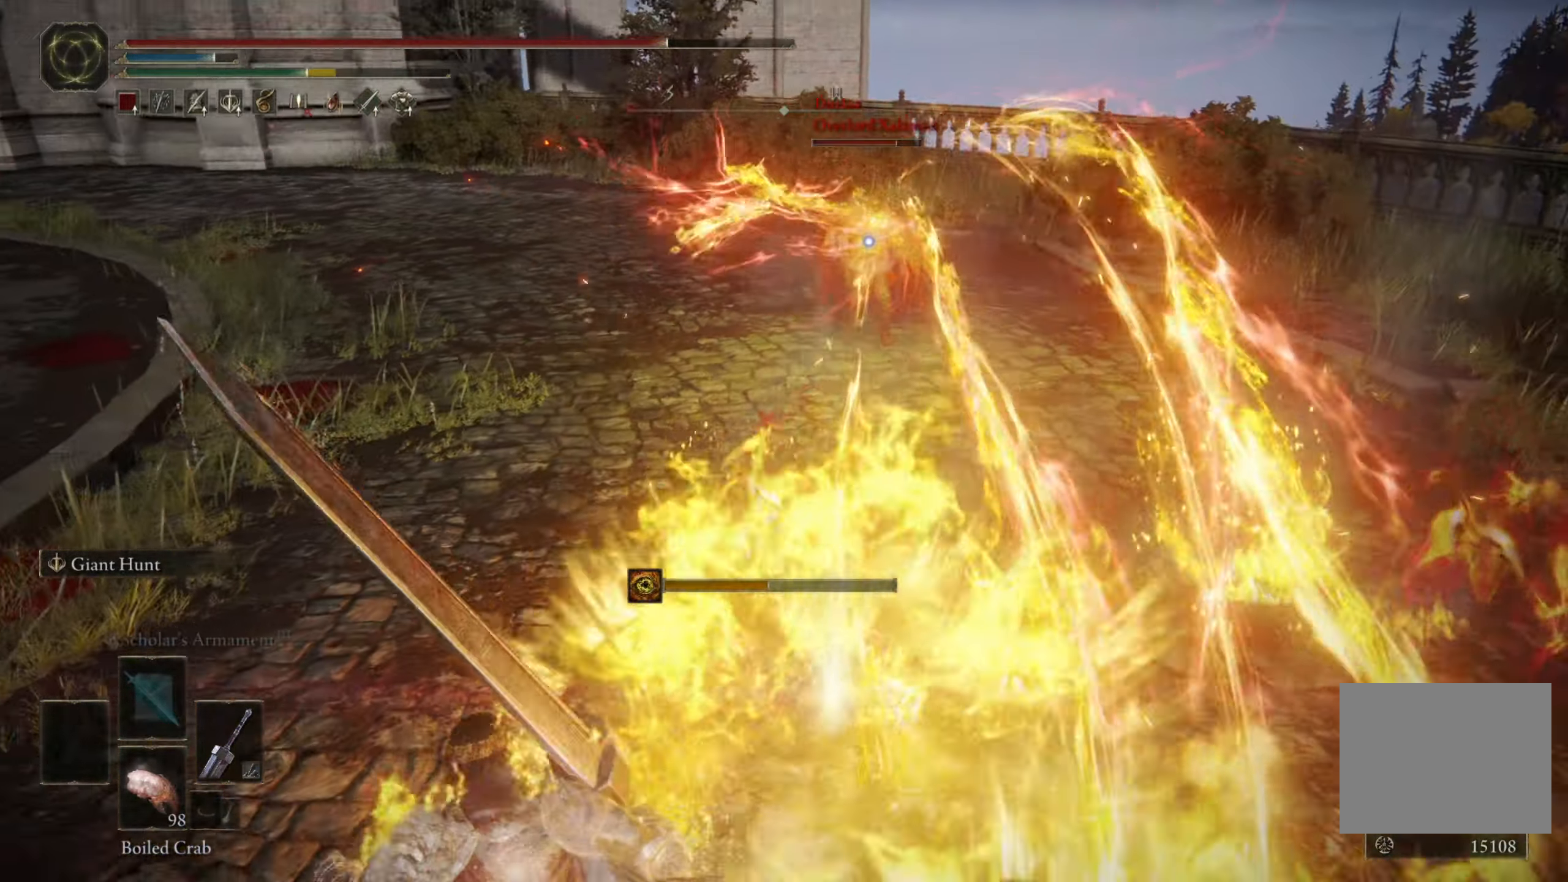
{"buttons": [], "left_stick": "down", "right_stick": "center", "events": [[67, "B", "down"], [134, "B", "up"], [200, "B", "down"], [300, "B", "up"], [367, "B", "down"], [434, "B", "up"]]}
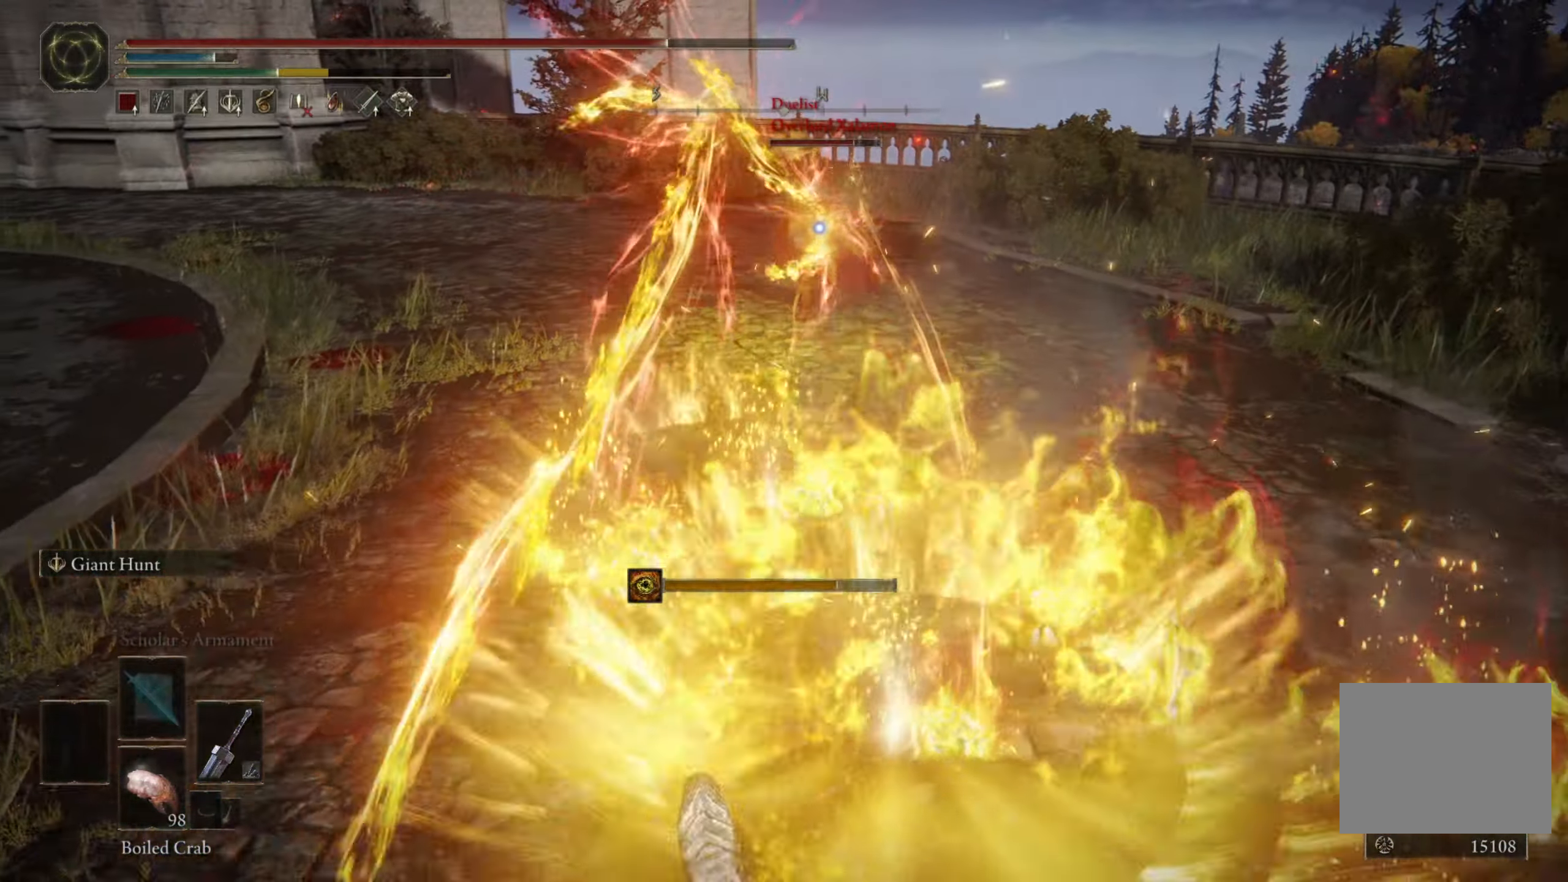
{"buttons": ["B"], "left_stick": "down", "right_stick": "center", "events": [[34, "B", "down"], [100, "B", "up"], [184, "B", "down"], [250, "B", "up"], [334, "B", "down"], [400, "B", "up"], [484, "B", "down"]]}
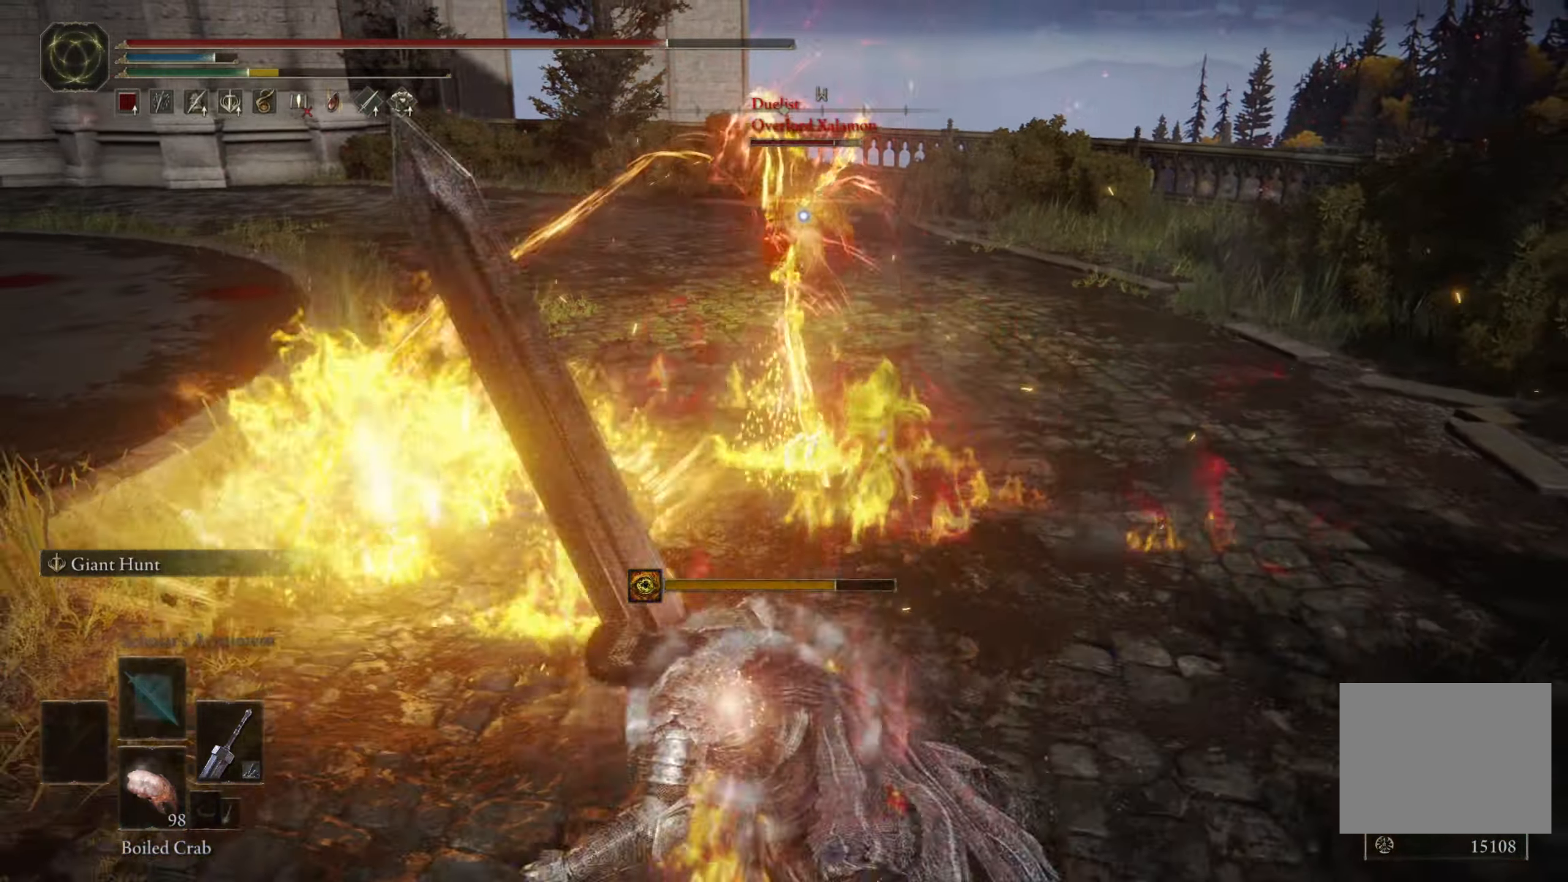
{"buttons": [], "left_stick": "left", "right_stick": "center", "events": [[67, "B", "up"], [217, "left_stick", "down-left"], [434, "left_stick", "left"]]}
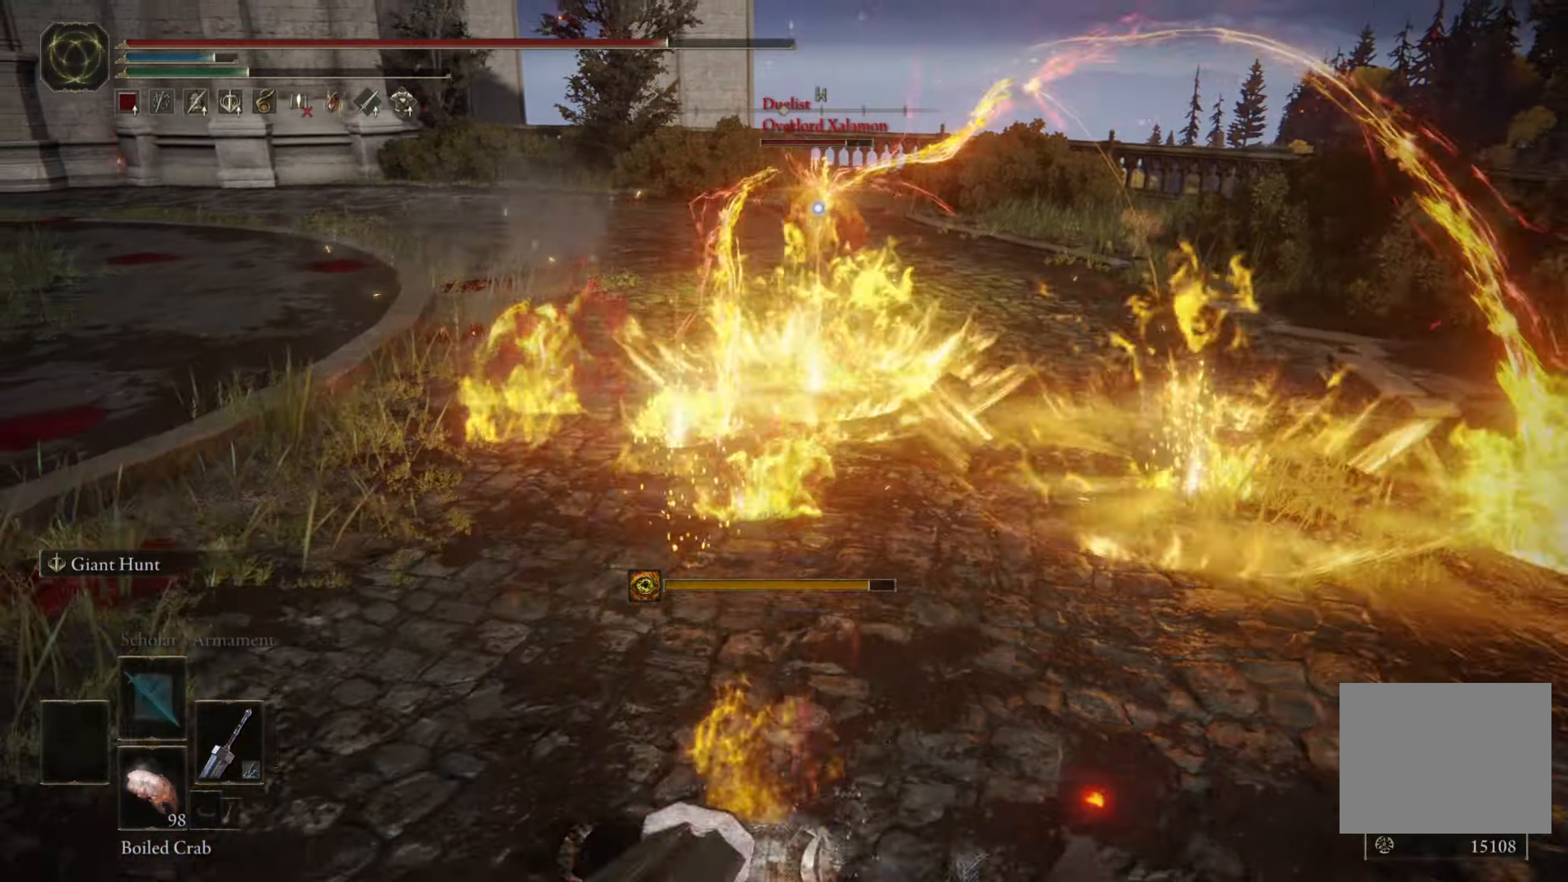
{"buttons": [], "left_stick": "left", "right_stick": "center", "events": []}
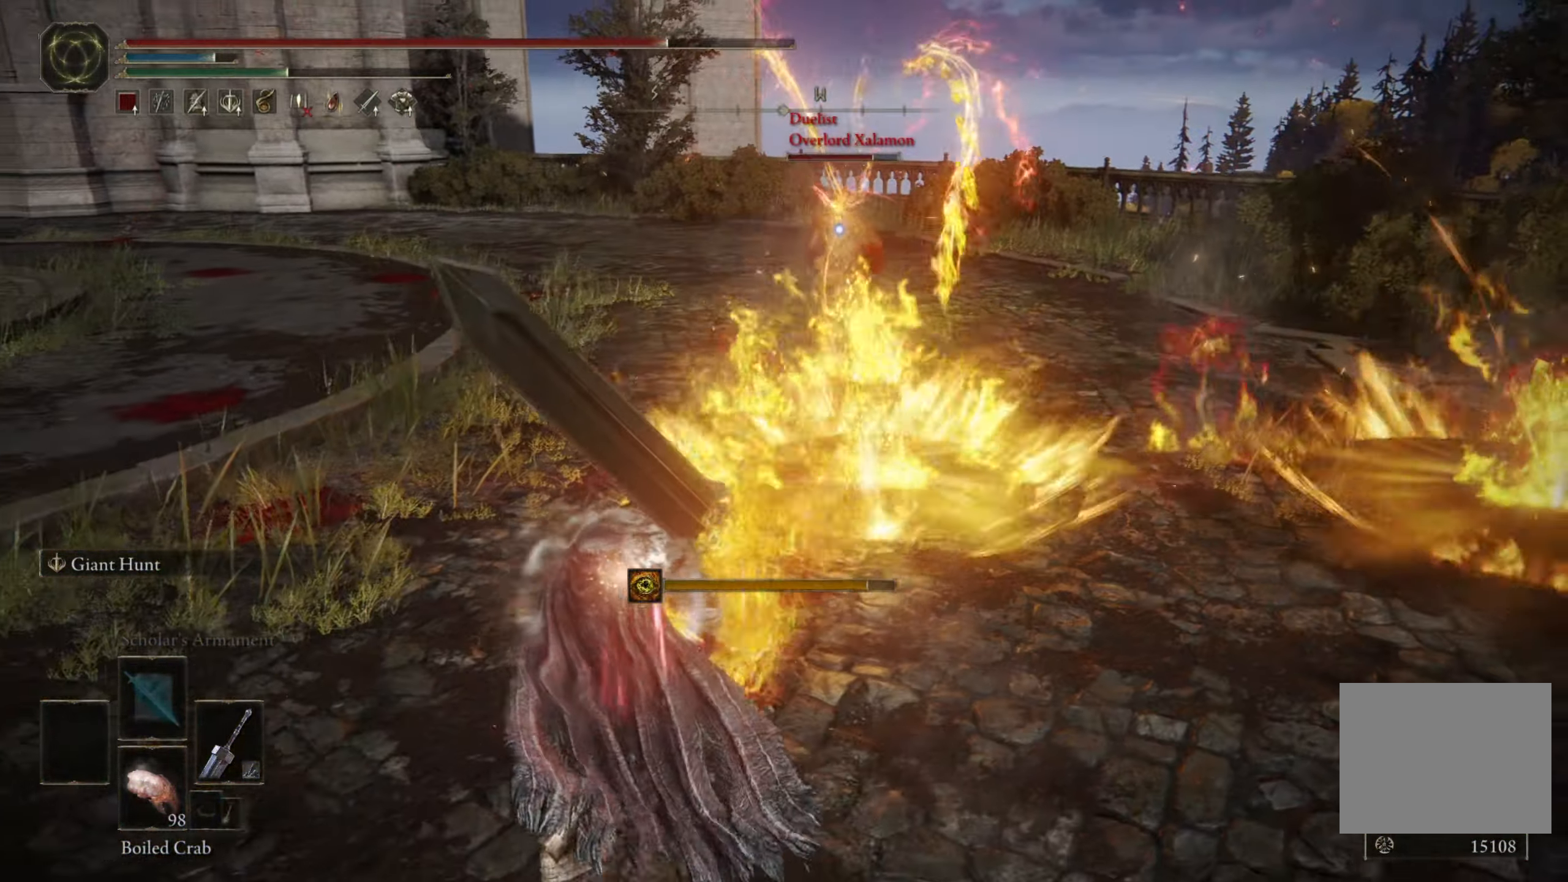
{"buttons": [], "left_stick": "left", "right_stick": "center", "events": []}
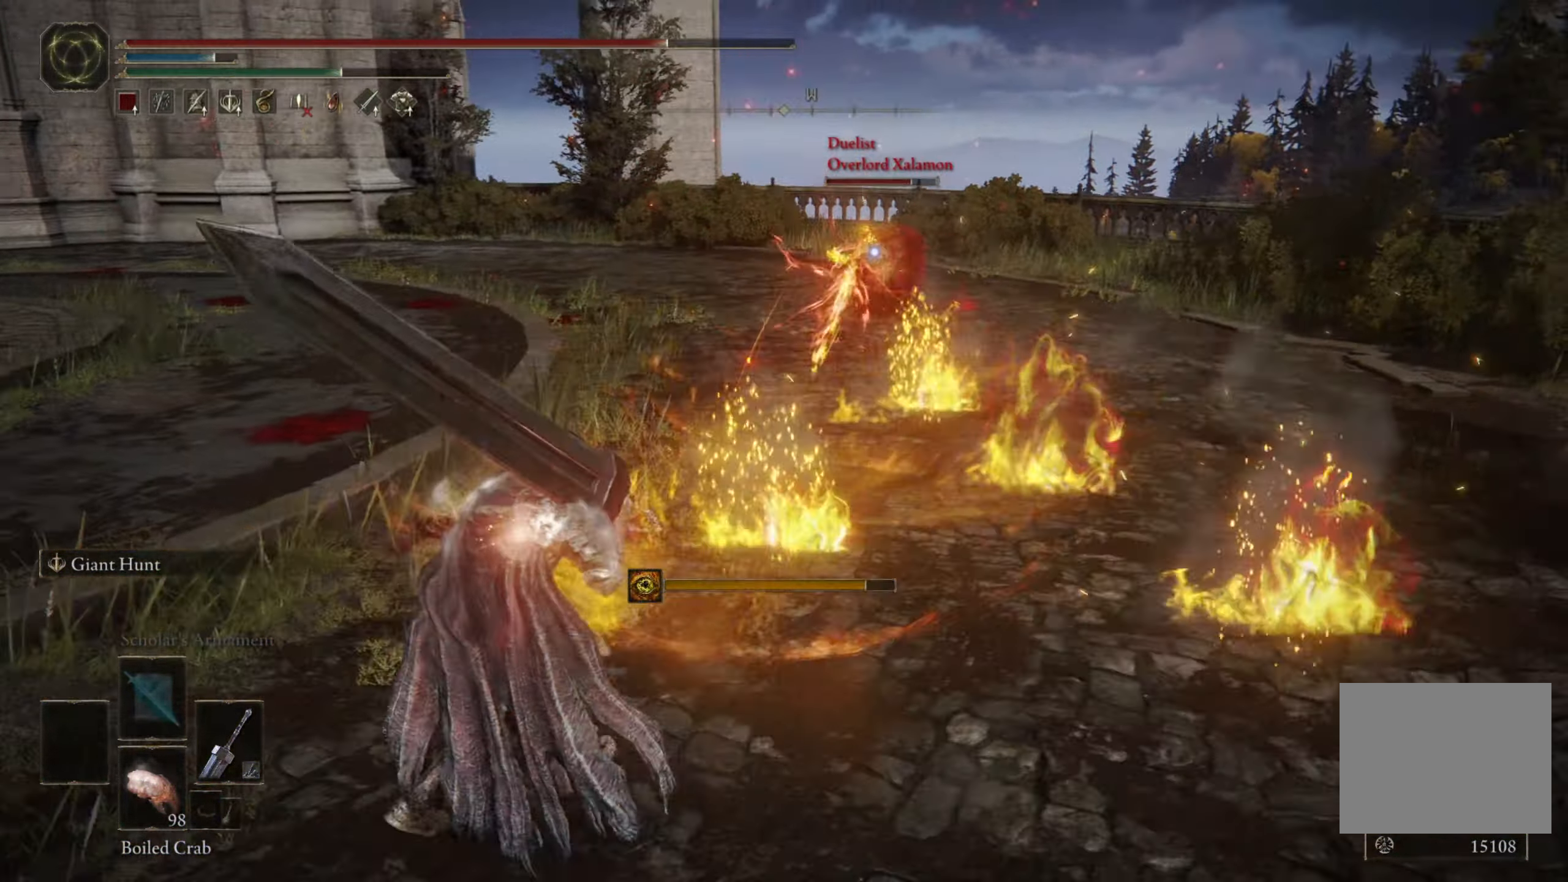
{"buttons": ["B"], "left_stick": "left", "right_stick": "center", "events": [[17, "B", "down"], [34, "left_stick", "down-left"], [417, "left_stick", "left"]]}
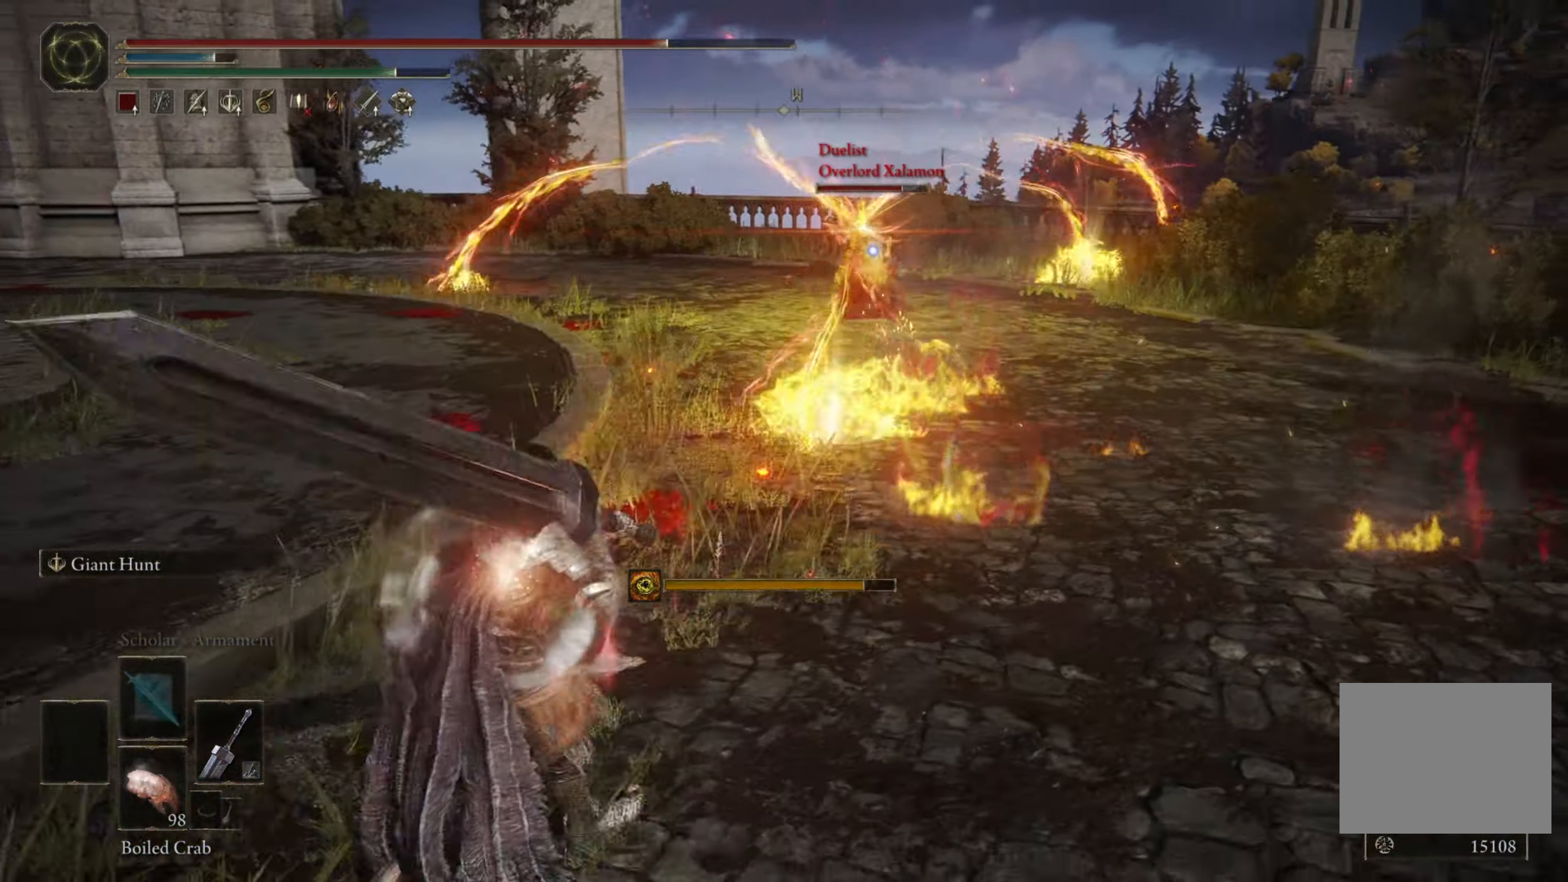
{"buttons": ["B"], "left_stick": "up-left", "right_stick": "center", "events": [[483, "left_stick", "up-left"]]}
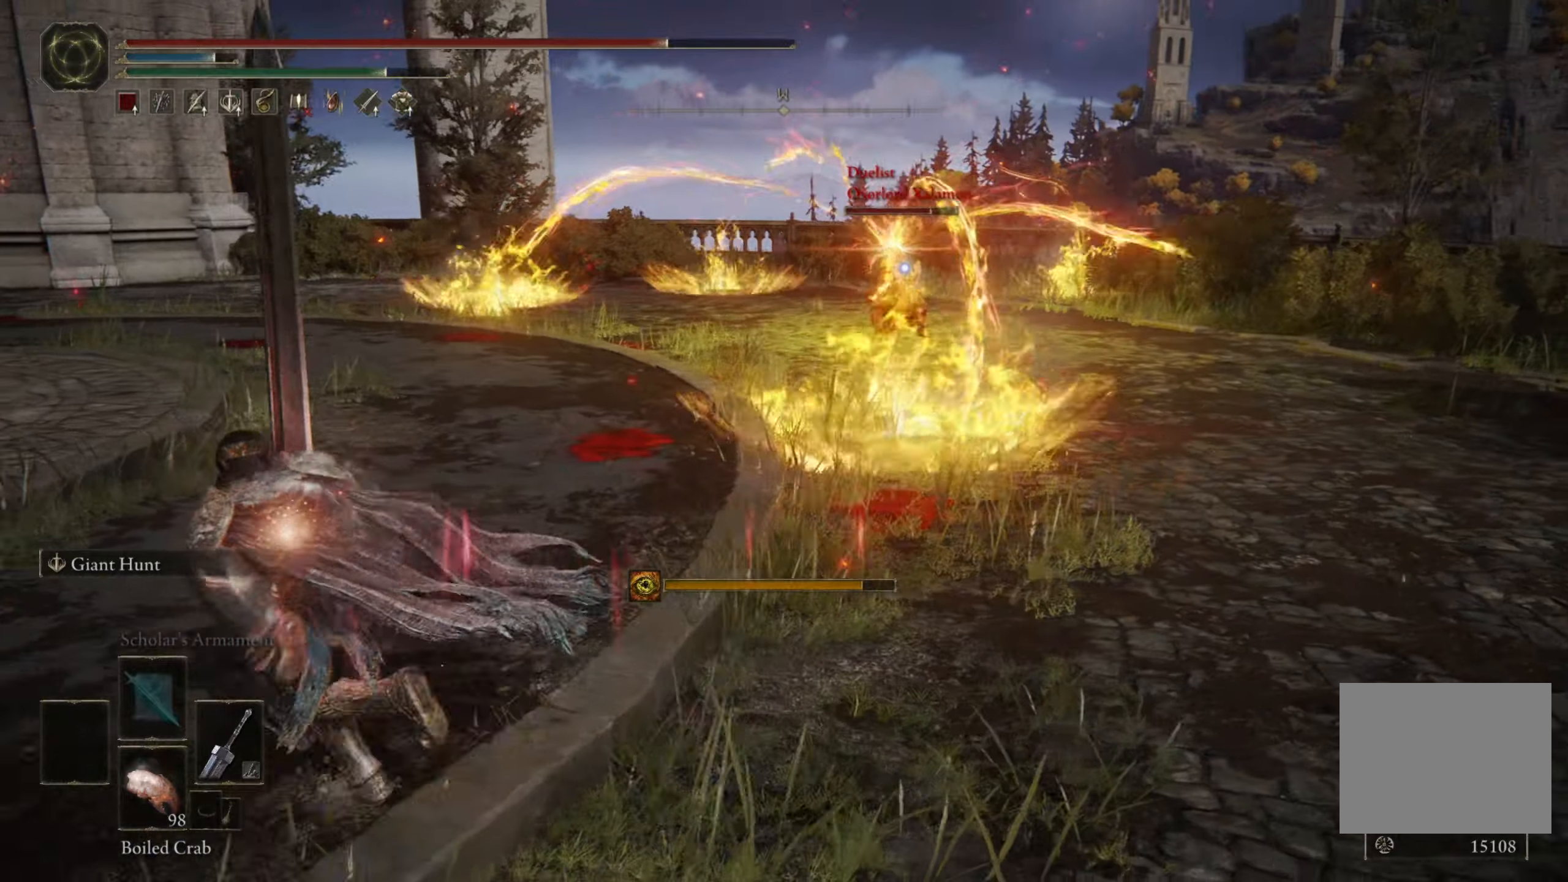
{"buttons": ["B"], "left_stick": "up-left", "right_stick": "center", "events": []}
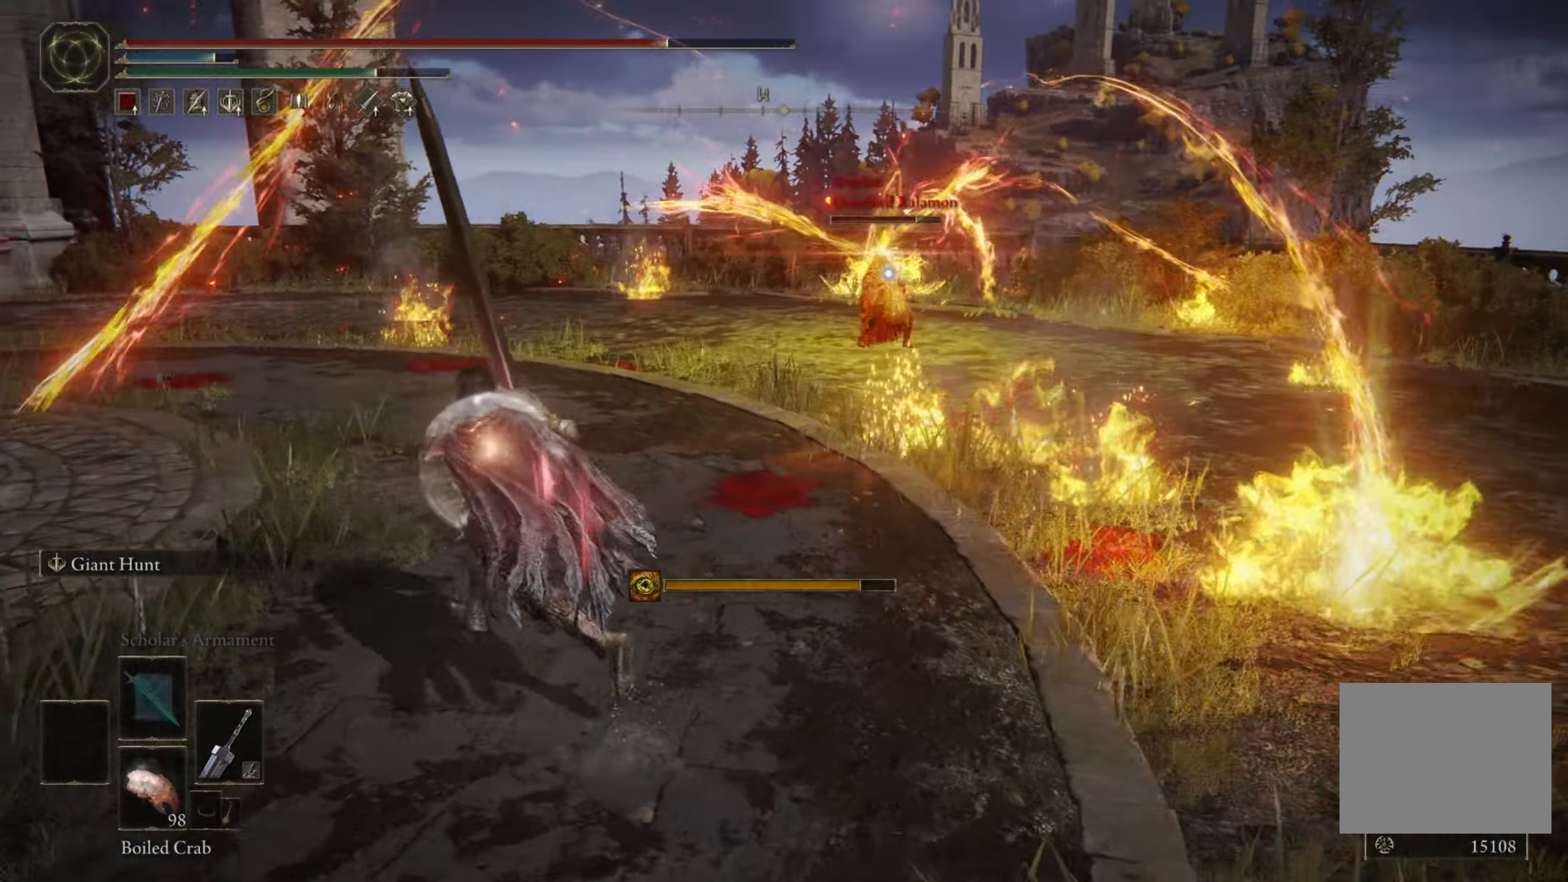
{"buttons": ["B"], "left_stick": "up", "right_stick": "center", "events": [[283, "left_stick", "up"]]}